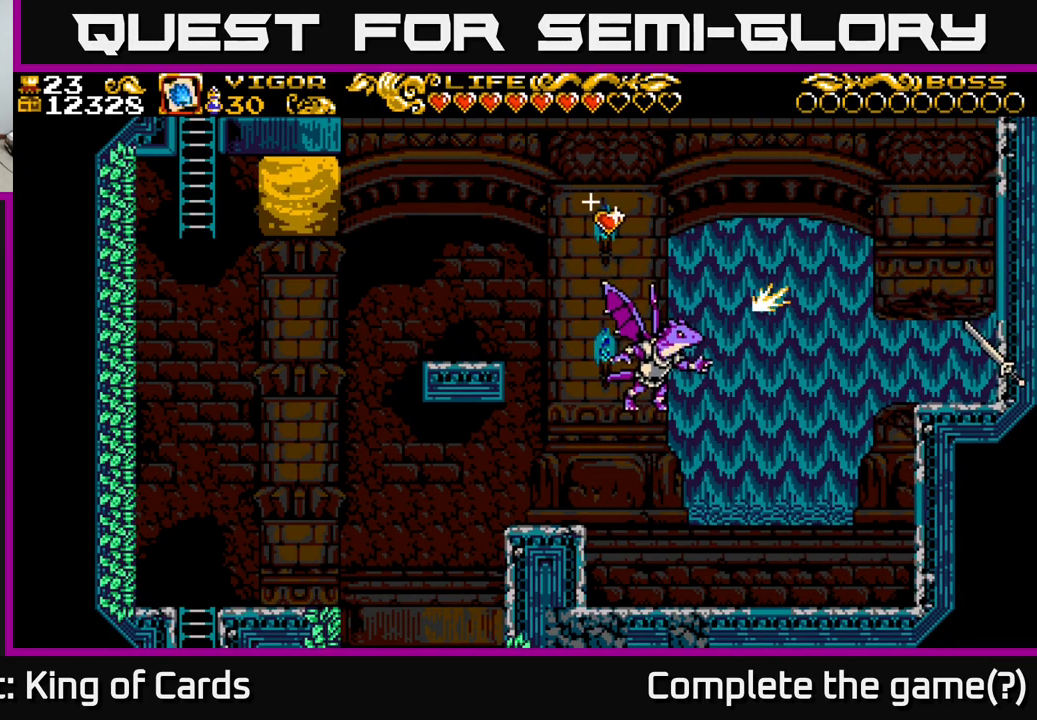
Gameplay with a controller (Xbox layout); each line is a JSON object with the inputs held at the frame after it. "events" lists button and stick changes between this image and that frame as [ms after this image, input, new state], when the widget could be followed in between. Not read: left_stick.
{"buttons": [], "right_stick": "center", "events": [[434, "DPAD_LEFT", "up"]]}
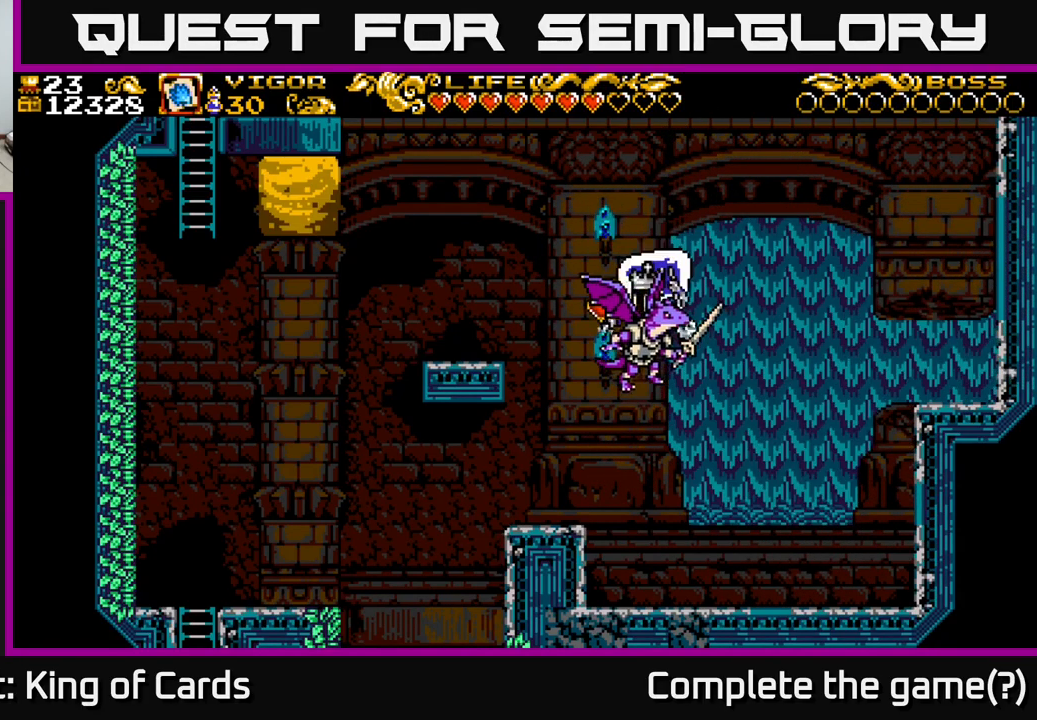
{"buttons": [], "right_stick": "center", "events": [[17, "X", "down"], [117, "X", "up"]]}
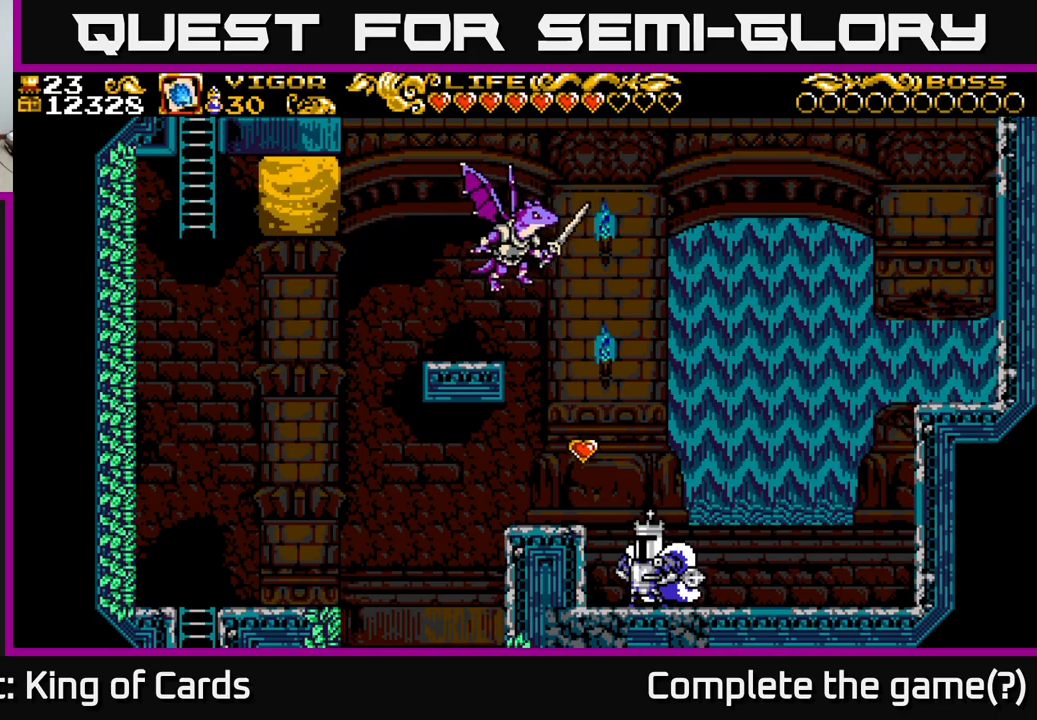
{"buttons": [], "right_stick": "center", "events": [[16, "DPAD_LEFT", "down"], [33, "A", "down"], [200, "A", "up"], [433, "DPAD_LEFT", "up"]]}
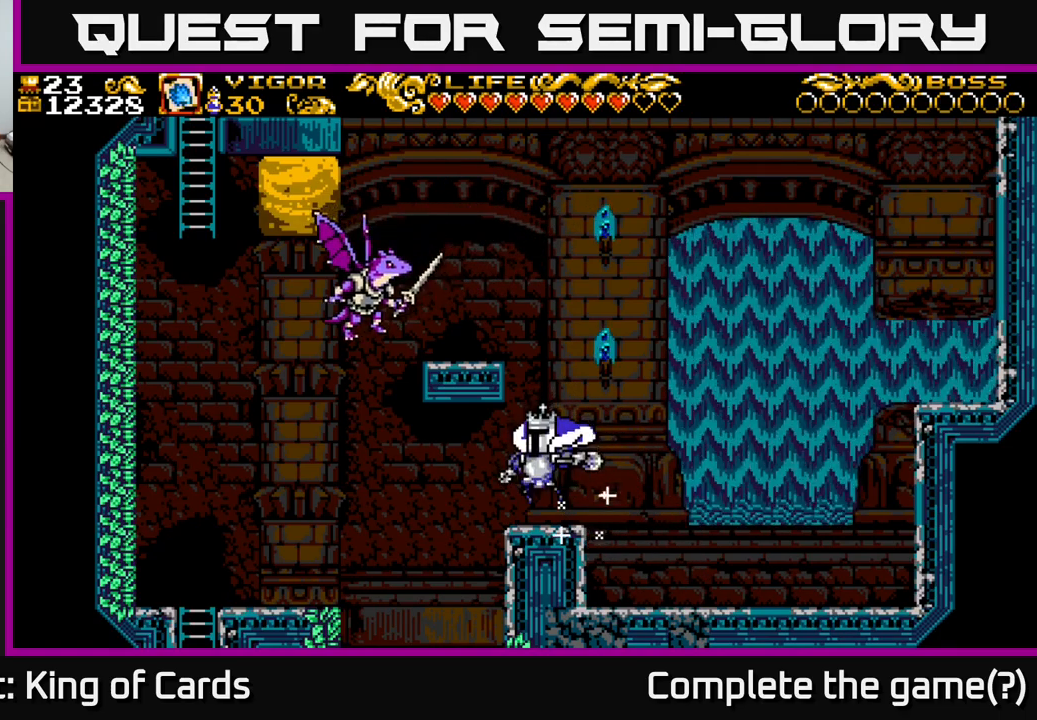
{"buttons": ["X", "DPAD_LEFT"], "right_stick": "center", "events": [[100, "DPAD_RIGHT", "down"], [150, "A", "down"], [333, "DPAD_RIGHT", "up"], [350, "DPAD_LEFT", "down"], [433, "X", "down"], [466, "A", "up"]]}
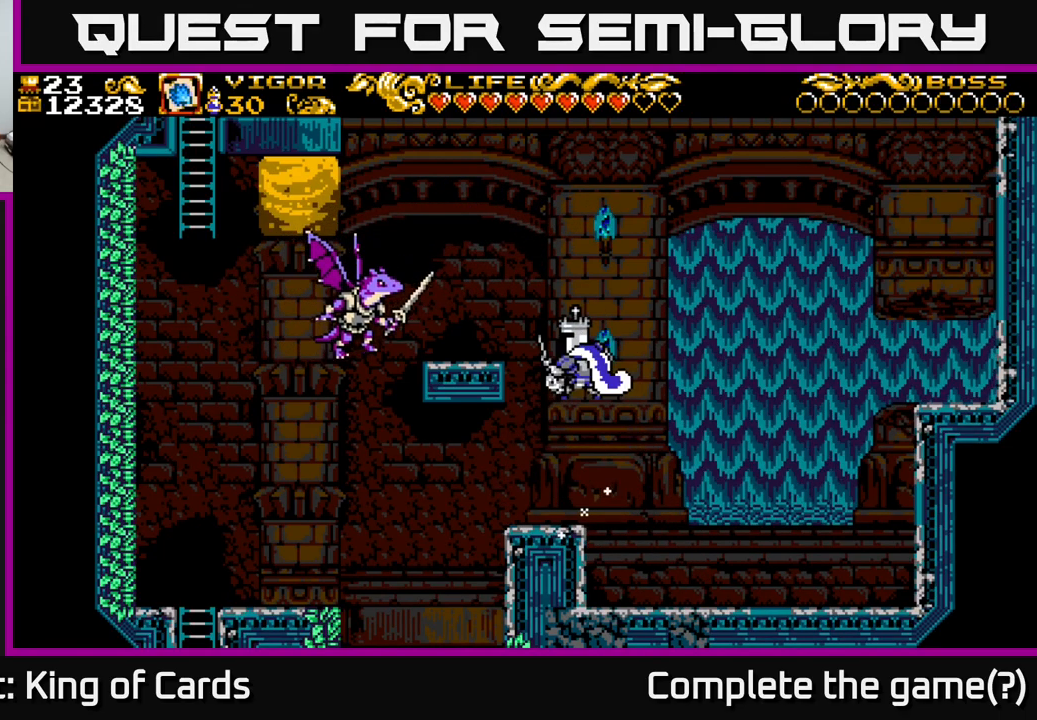
{"buttons": [], "right_stick": "center", "events": [[66, "X", "up"], [233, "DPAD_LEFT", "up"]]}
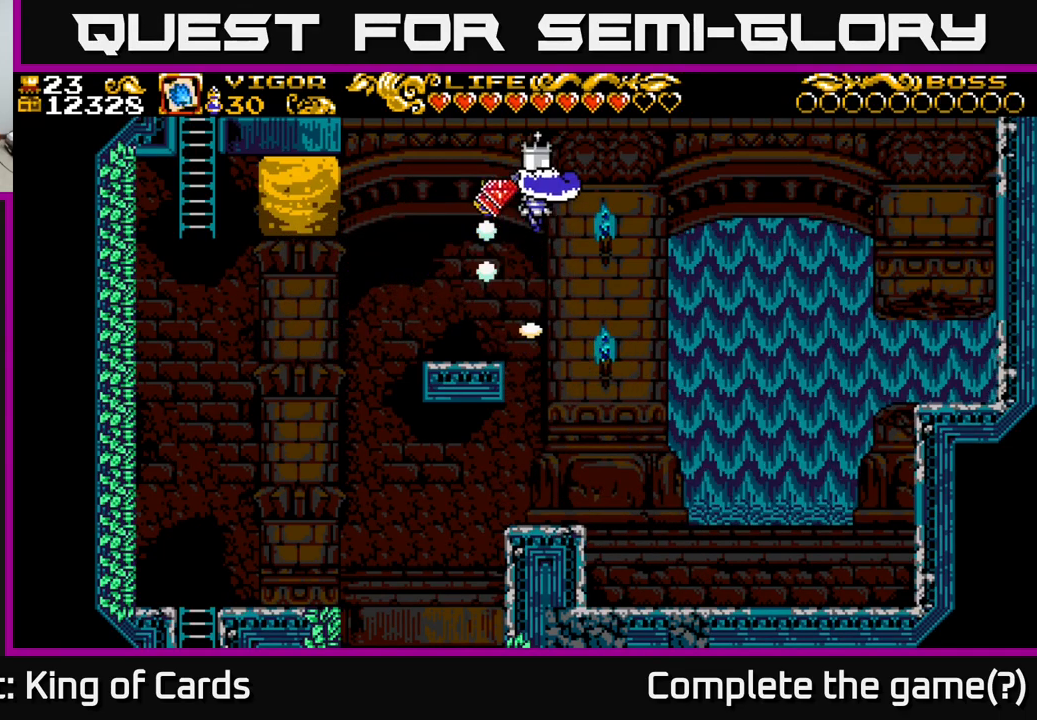
{"buttons": [], "right_stick": "center", "events": [[216, "DPAD_LEFT", "down"], [466, "DPAD_LEFT", "up"]]}
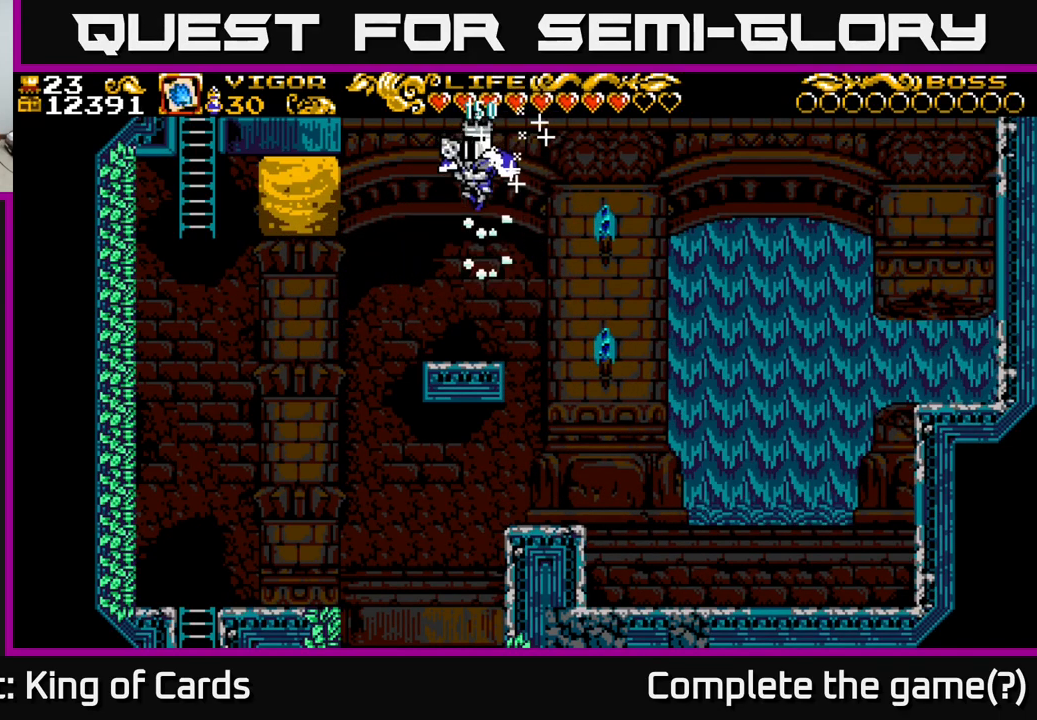
{"buttons": ["A", "DPAD_LEFT"], "right_stick": "center", "events": [[33, "DPAD_RIGHT", "down"], [83, "DPAD_RIGHT", "up"], [250, "DPAD_LEFT", "down"], [383, "A", "down"]]}
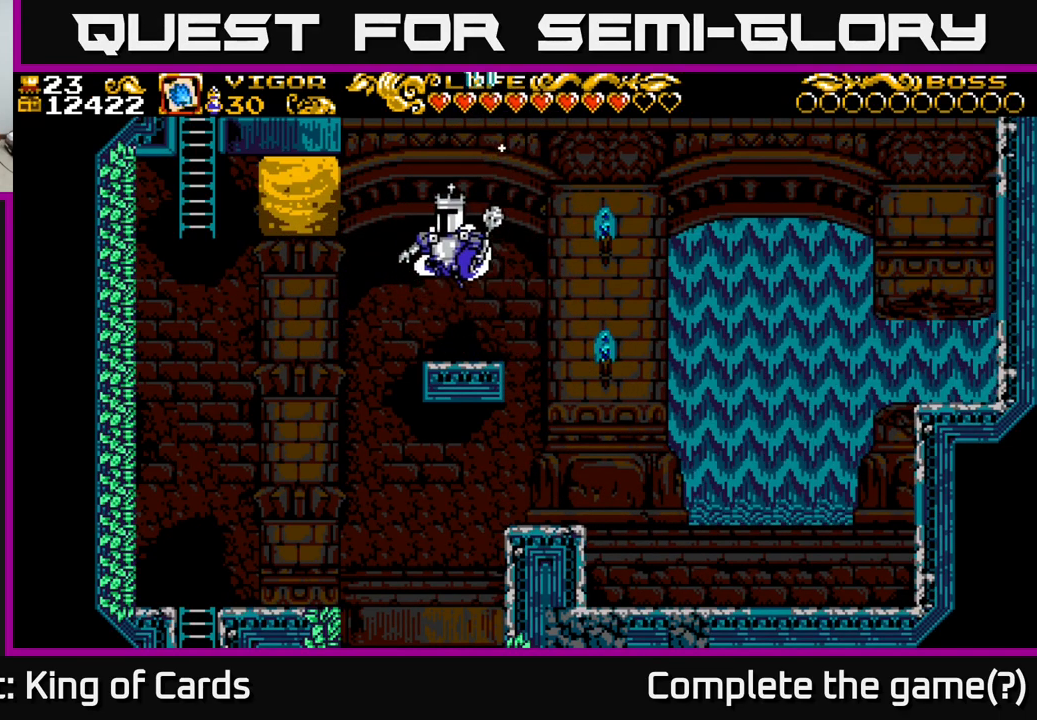
{"buttons": ["DPAD_LEFT"], "right_stick": "center", "events": [[66, "X", "down"], [233, "X", "up"], [300, "A", "up"]]}
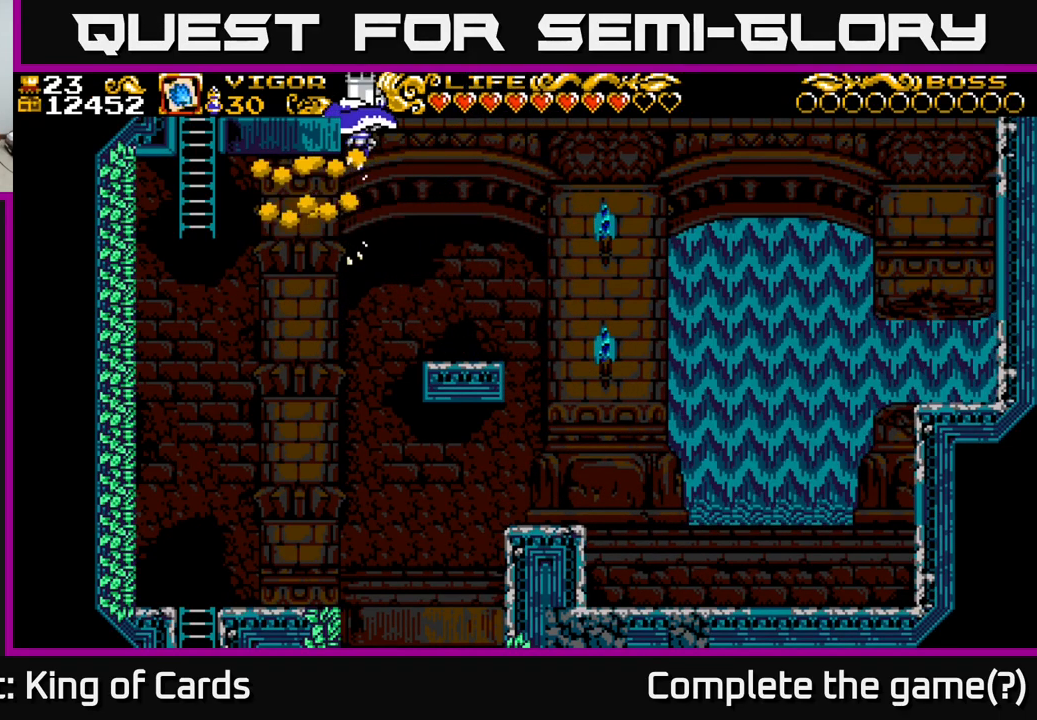
{"buttons": ["DPAD_RIGHT"], "right_stick": "center", "events": [[166, "DPAD_LEFT", "up"], [200, "DPAD_RIGHT", "down"]]}
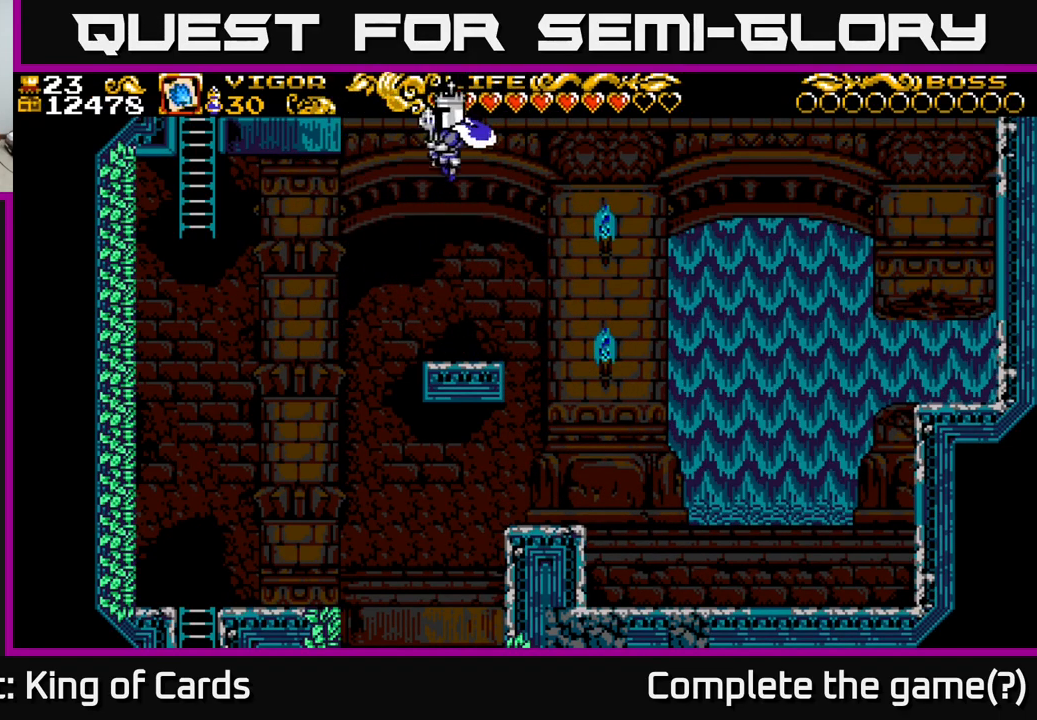
{"buttons": ["A", "DPAD_LEFT"], "right_stick": "center", "events": [[116, "DPAD_RIGHT", "up"], [283, "DPAD_LEFT", "down"], [333, "A", "down"]]}
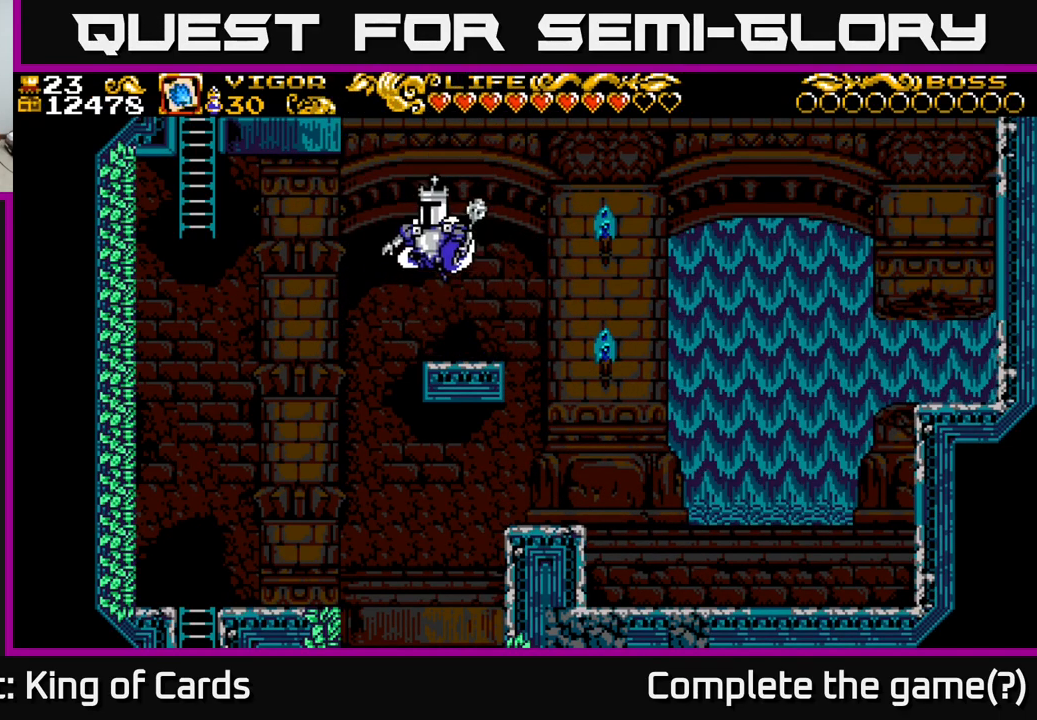
{"buttons": ["DPAD_LEFT"], "right_stick": "center", "events": [[83, "X", "down"], [200, "A", "up"], [333, "X", "up"]]}
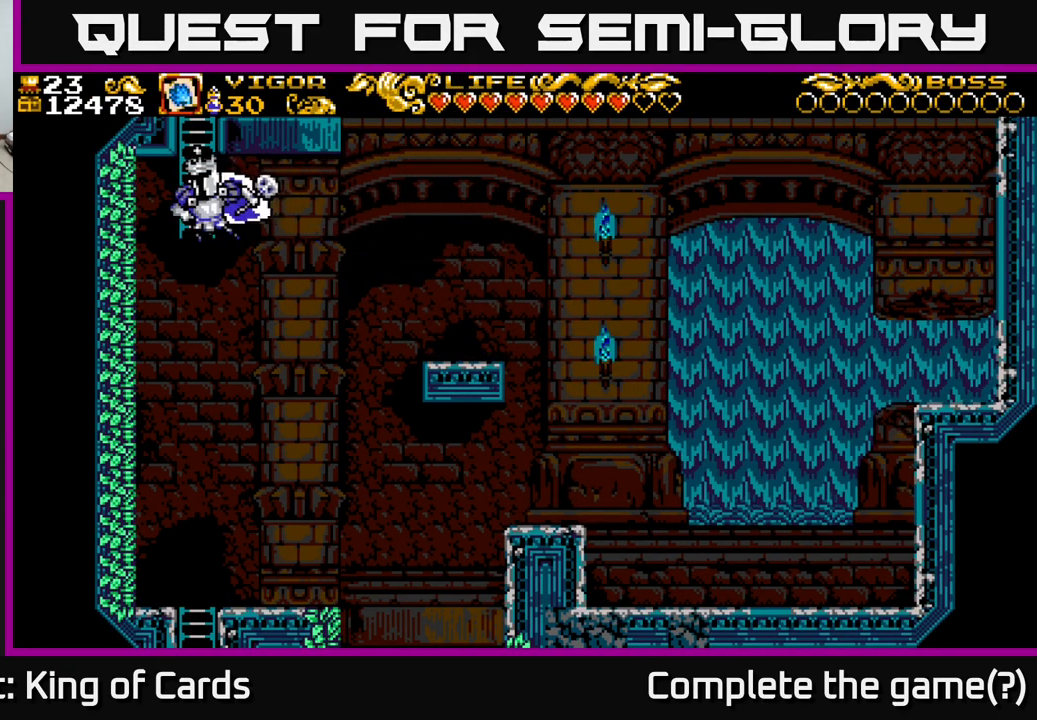
{"buttons": ["DPAD_UP"], "right_stick": "center", "events": [[16, "DPAD_UP", "down"], [83, "DPAD_LEFT", "up"]]}
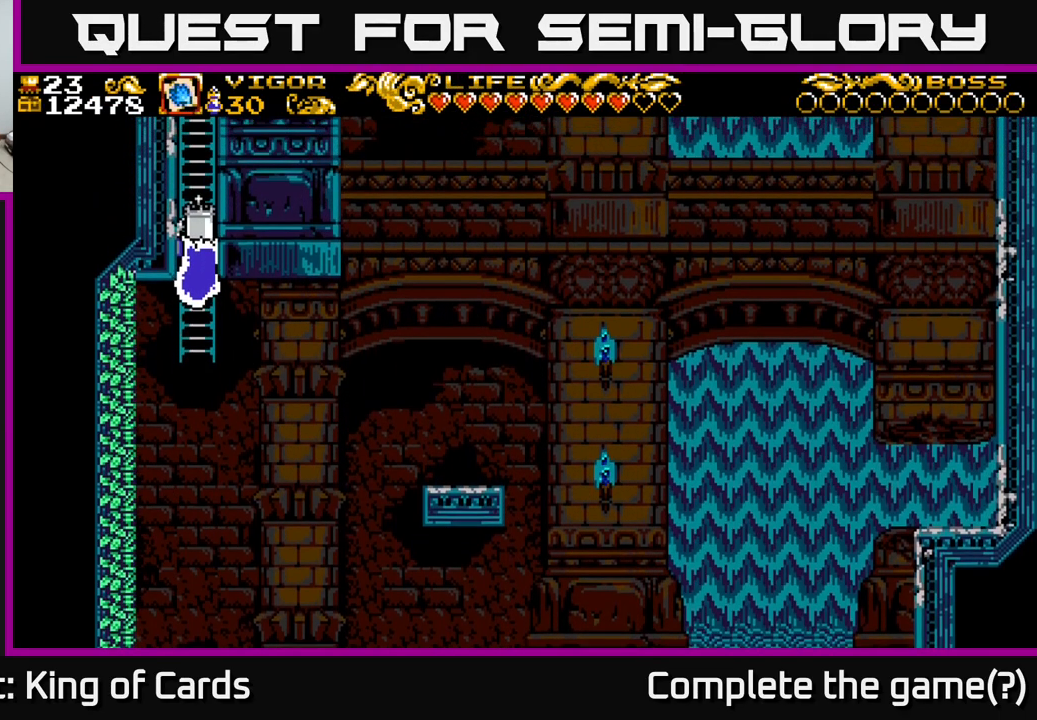
{"buttons": ["DPAD_UP"], "right_stick": "center", "events": []}
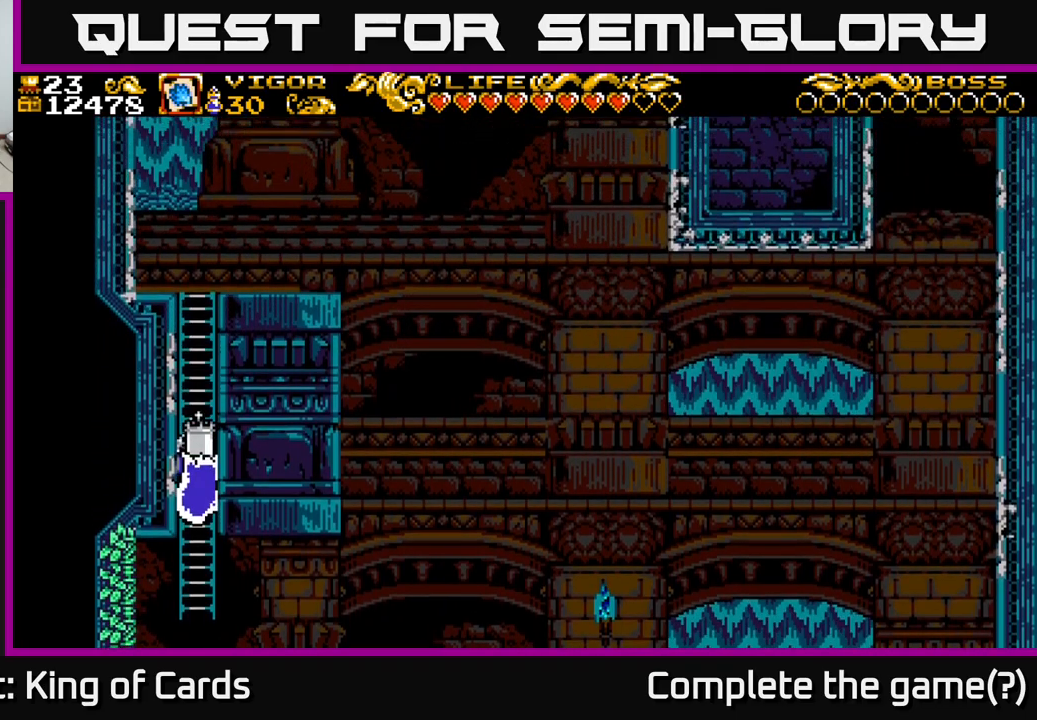
{"buttons": ["DPAD_UP"], "right_stick": "center", "events": []}
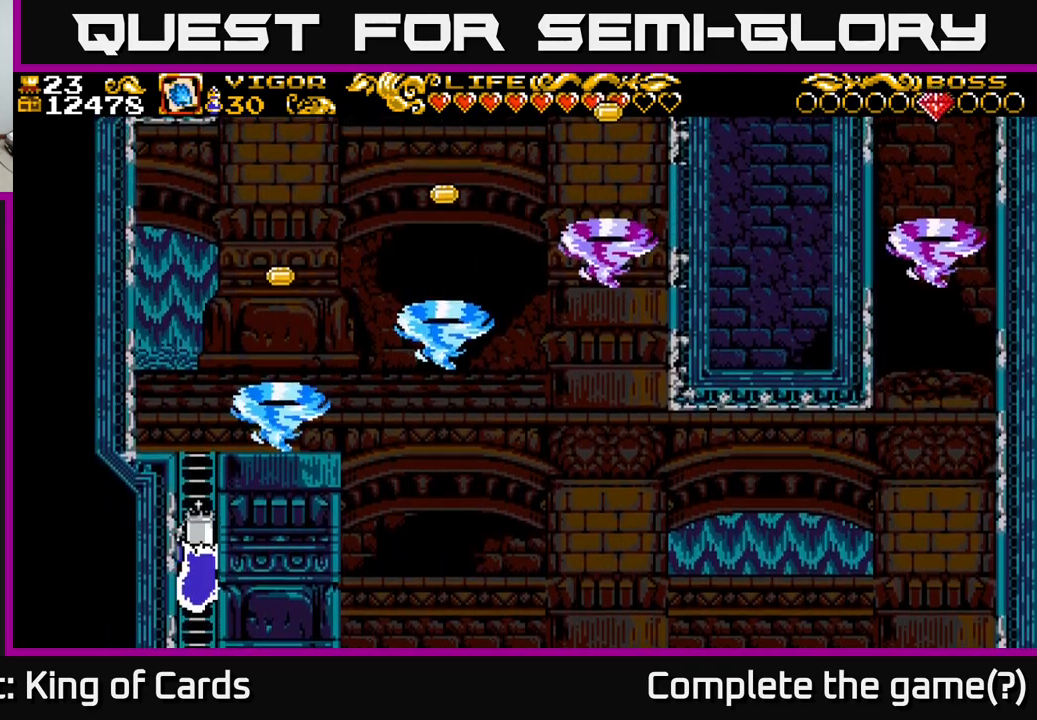
{"buttons": ["DPAD_UP"], "right_stick": "center", "events": []}
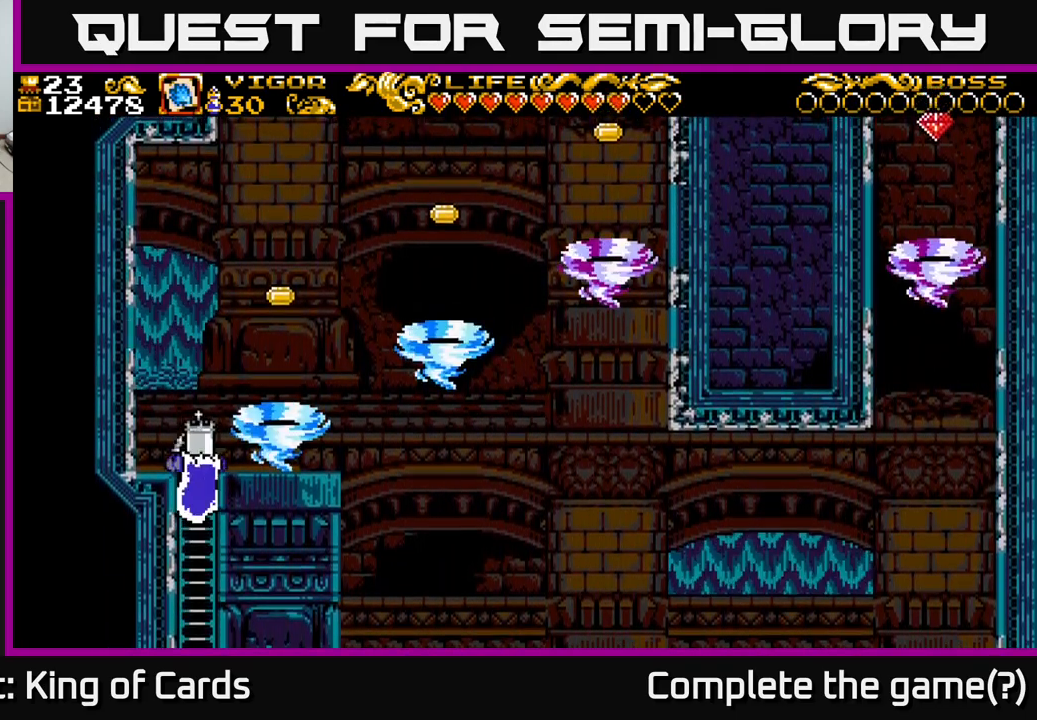
{"buttons": ["DPAD_RIGHT"], "right_stick": "center", "events": [[317, "DPAD_UP", "up"], [467, "DPAD_RIGHT", "down"]]}
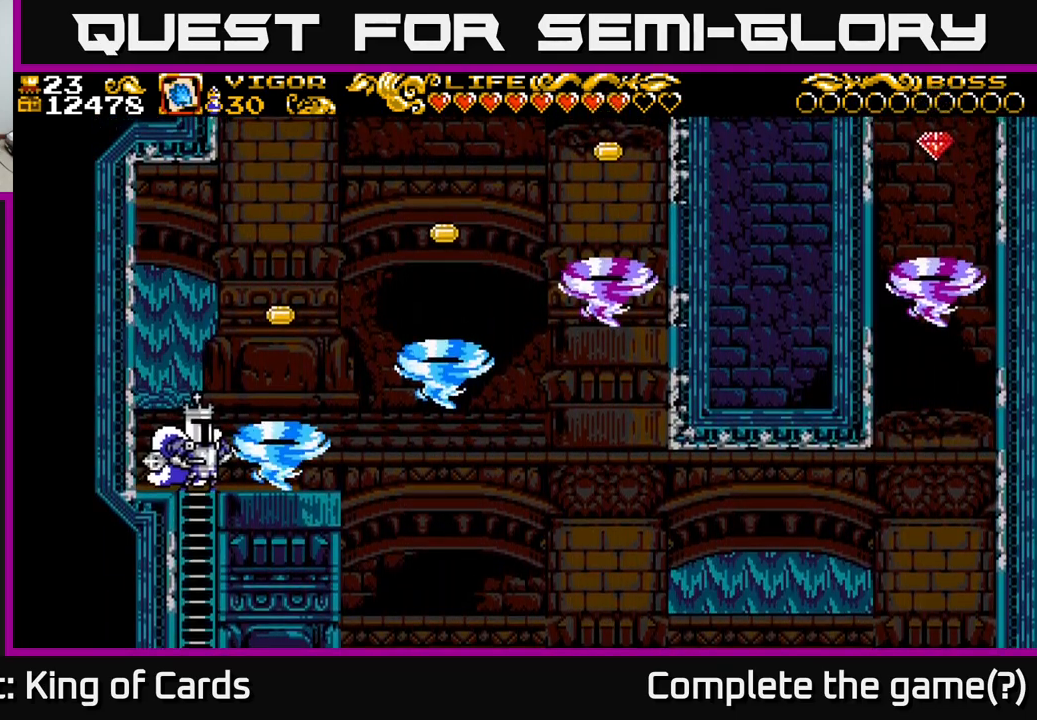
{"buttons": ["DPAD_LEFT"], "right_stick": "center", "events": [[150, "A", "down"], [267, "DPAD_RIGHT", "up"], [300, "DPAD_LEFT", "down"], [317, "X", "down"], [450, "X", "up"], [500, "A", "up"]]}
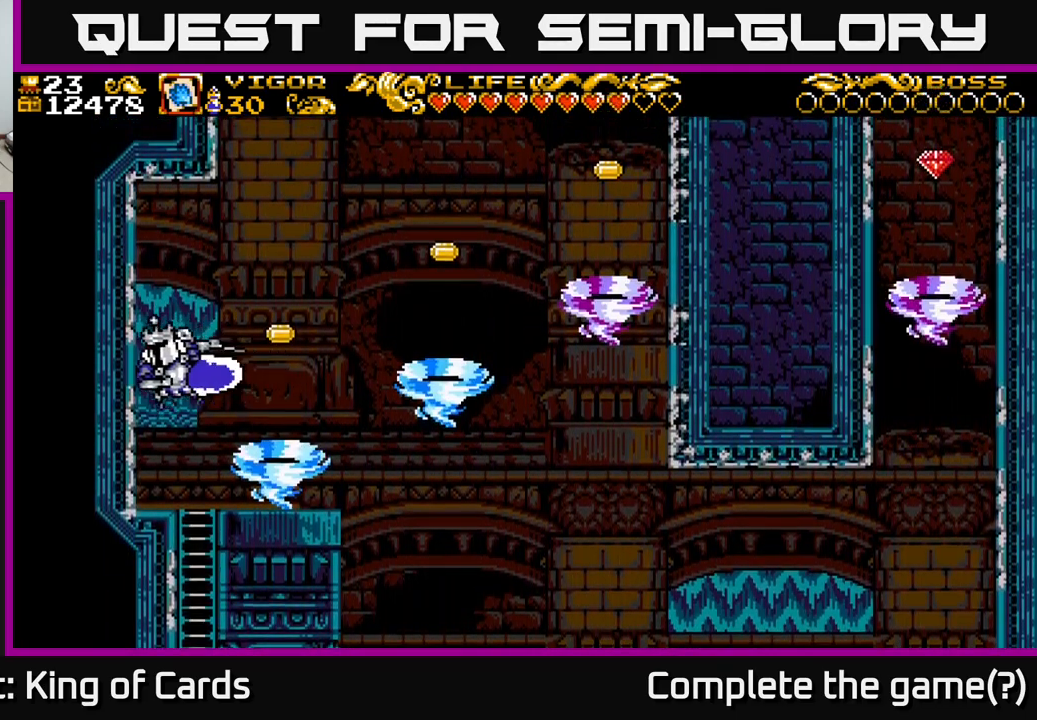
{"buttons": ["DPAD_RIGHT"], "right_stick": "center", "events": [[283, "DPAD_LEFT", "up"], [317, "DPAD_RIGHT", "down"]]}
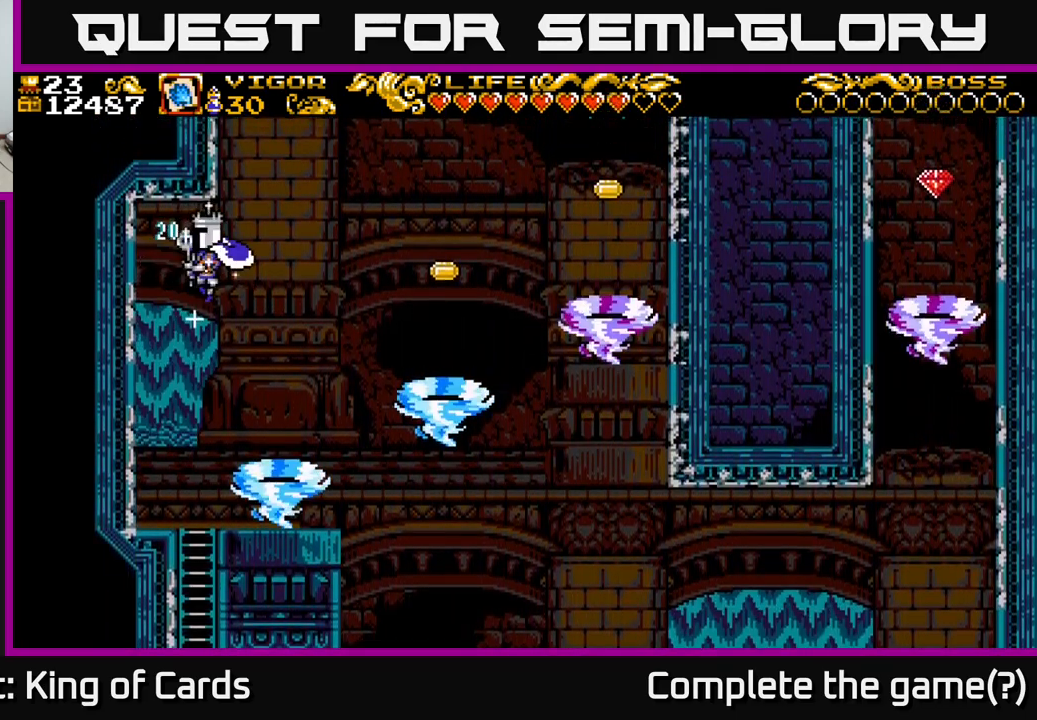
{"buttons": [], "right_stick": "center", "events": [[233, "DPAD_RIGHT", "up"]]}
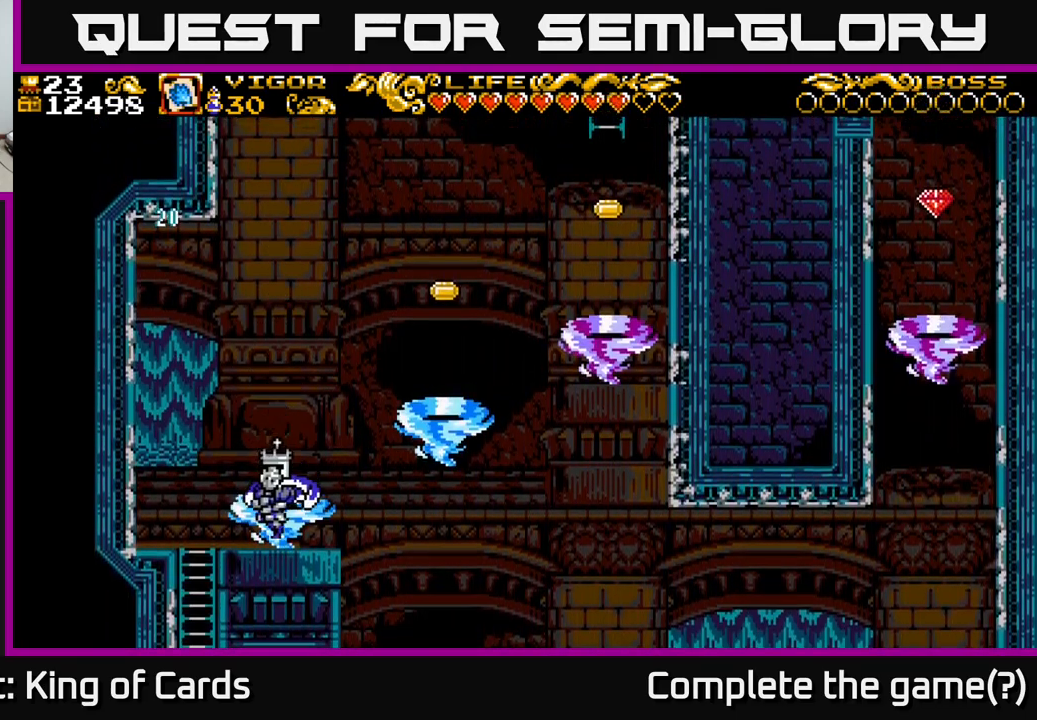
{"buttons": ["DPAD_RIGHT"], "right_stick": "center", "events": [[333, "DPAD_RIGHT", "down"]]}
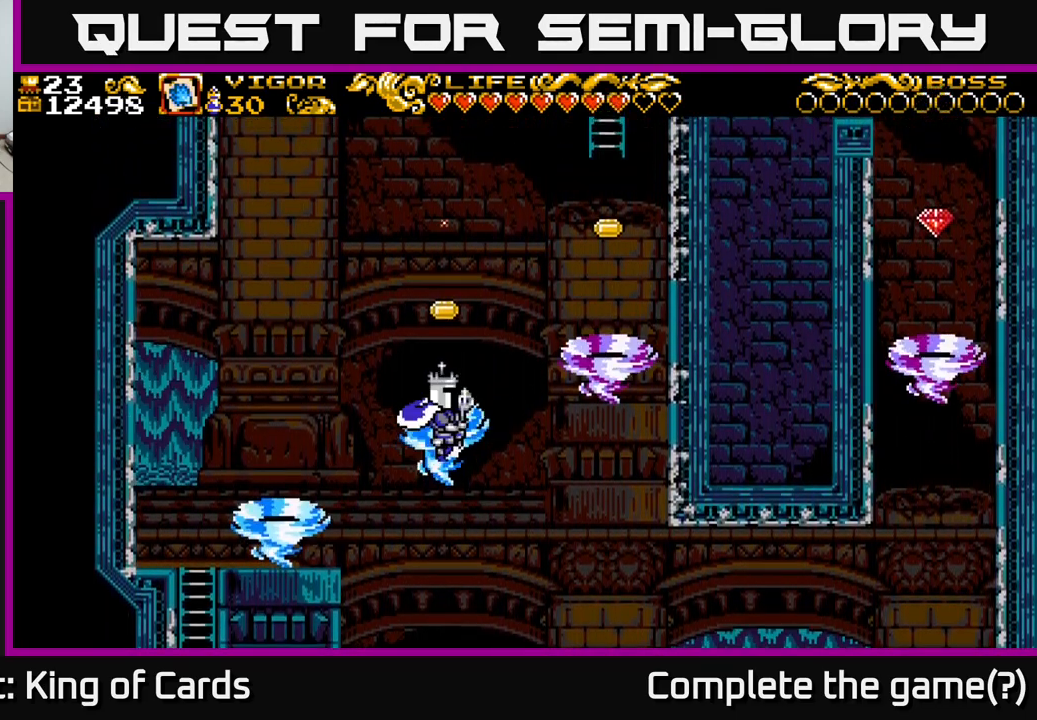
{"buttons": ["DPAD_RIGHT"], "right_stick": "center", "events": []}
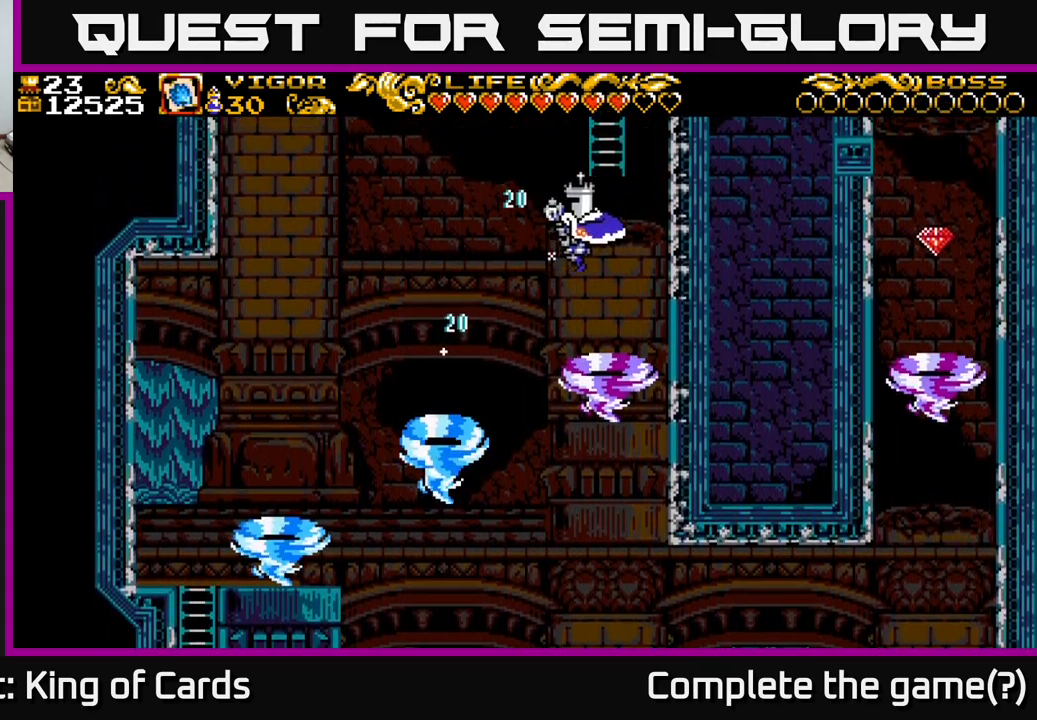
{"buttons": [], "right_stick": "center", "events": [[133, "DPAD_RIGHT", "up"]]}
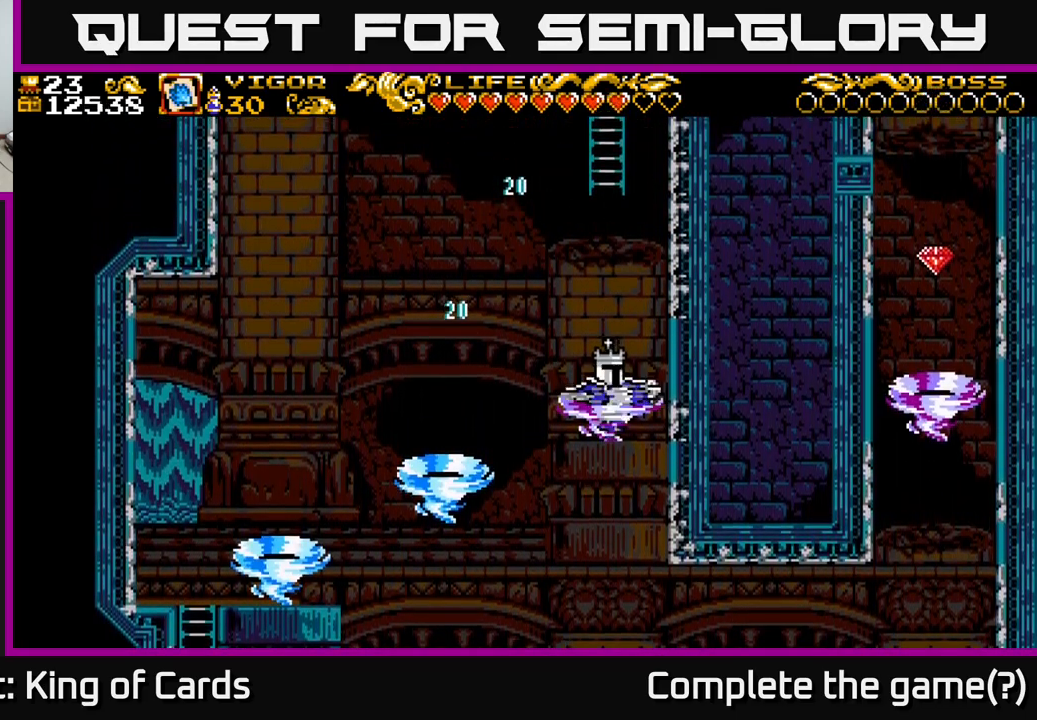
{"buttons": [], "right_stick": "center", "events": []}
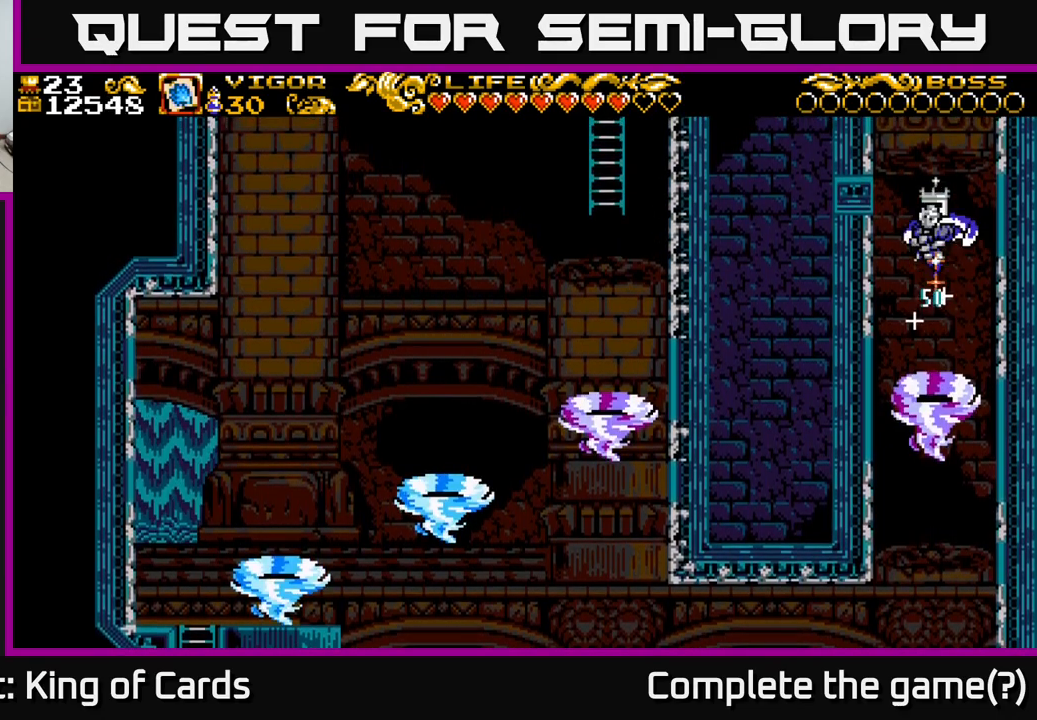
{"buttons": ["DPAD_LEFT"], "right_stick": "center", "events": [[50, "DPAD_LEFT", "down"], [117, "X", "down"], [234, "X", "up"]]}
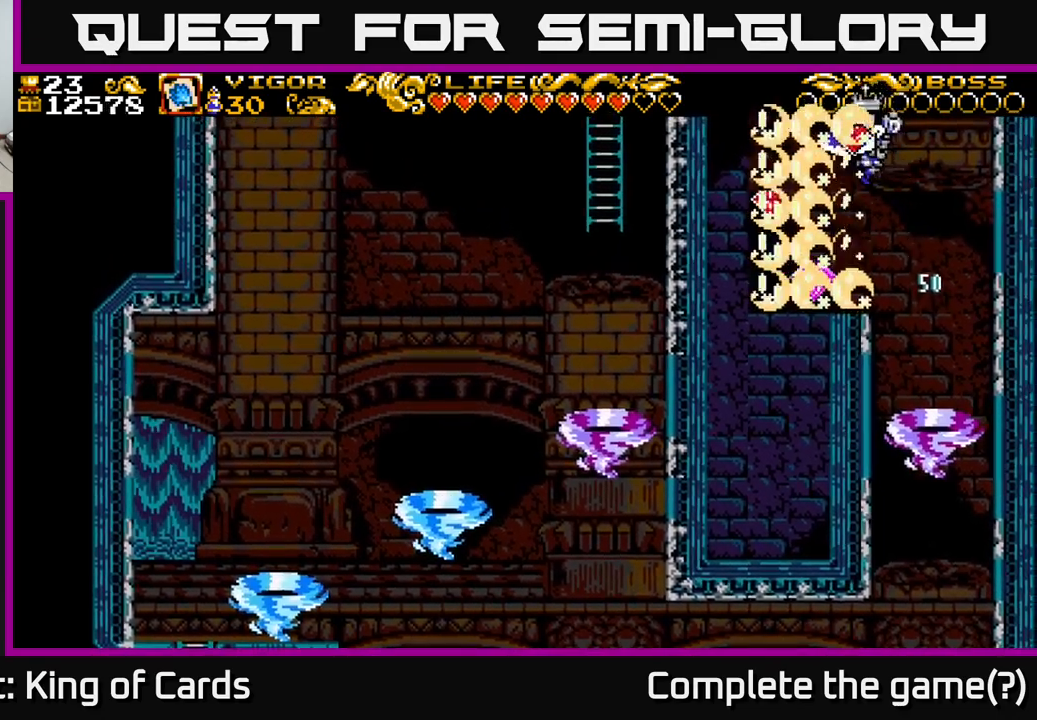
{"buttons": ["DPAD_LEFT"], "right_stick": "center", "events": [[184, "DPAD_LEFT", "up"], [317, "DPAD_LEFT", "down"]]}
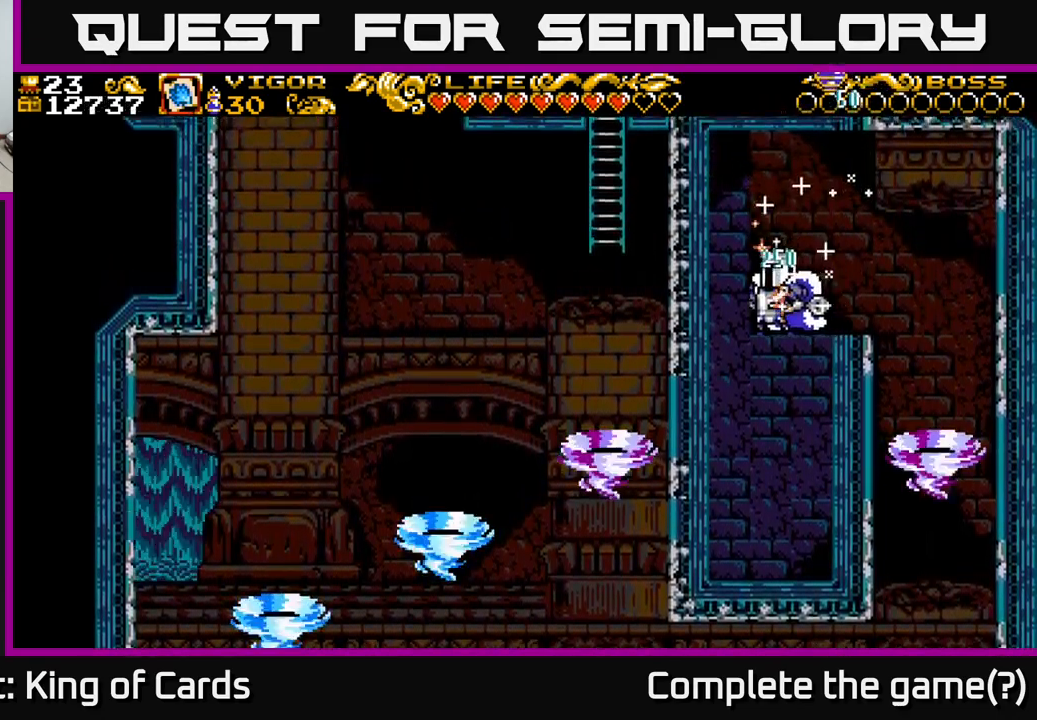
{"buttons": ["DPAD_RIGHT"], "right_stick": "center", "events": [[100, "DPAD_LEFT", "up"], [300, "DPAD_RIGHT", "down"]]}
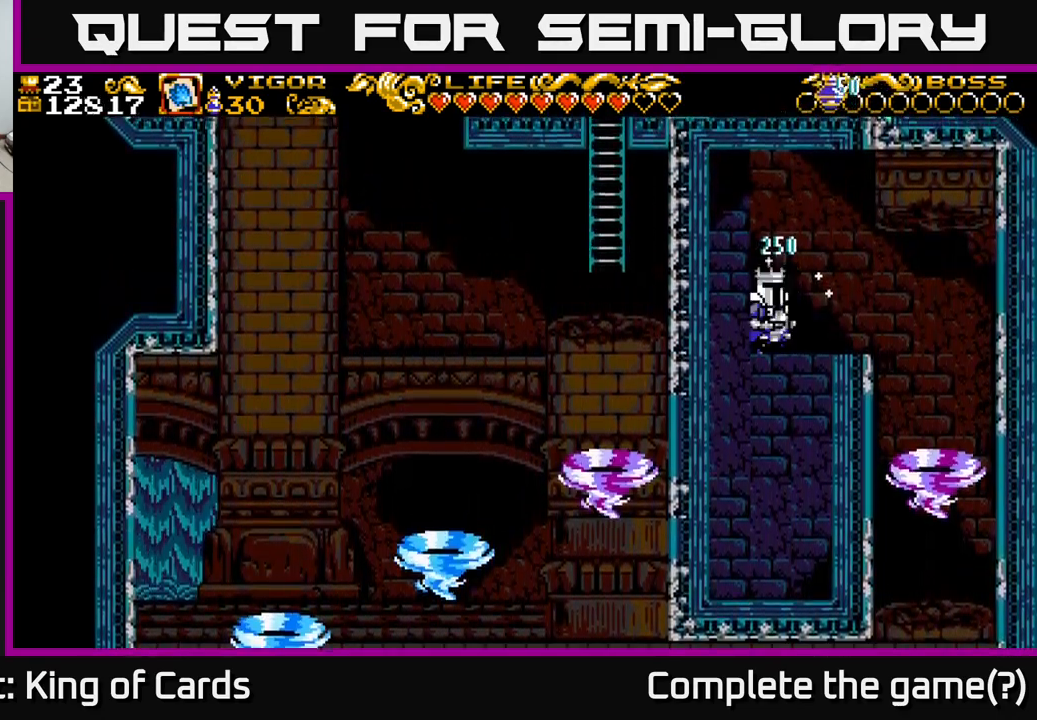
{"buttons": ["DPAD_RIGHT"], "right_stick": "center", "events": [[34, "A", "down"], [84, "X", "down"], [117, "A", "up"], [150, "X", "up"]]}
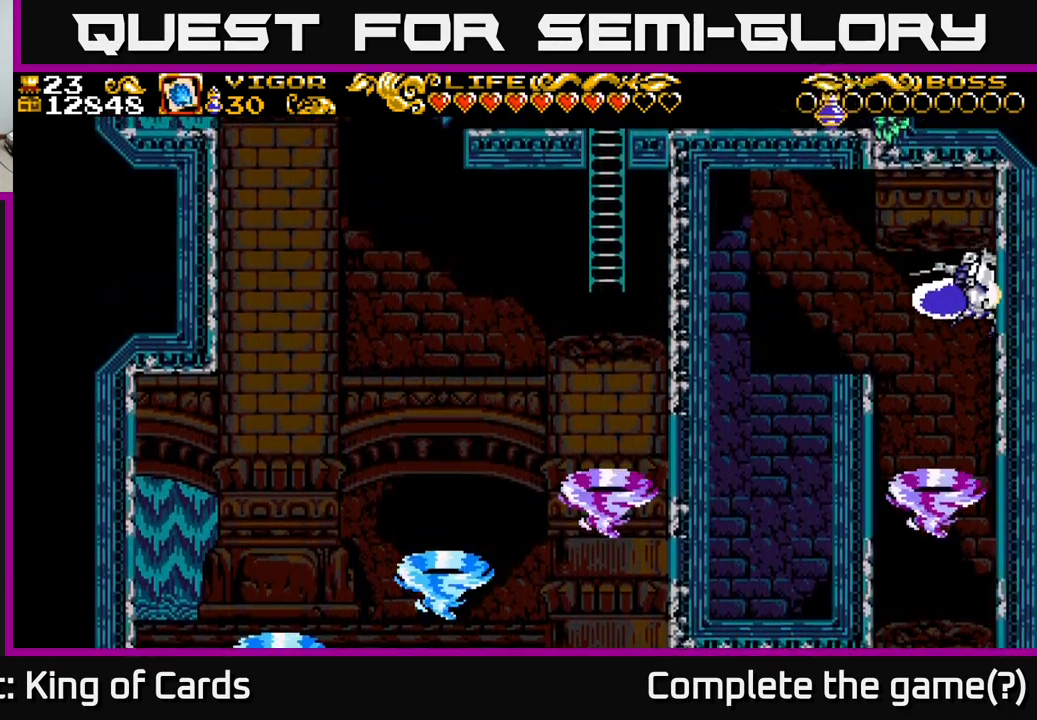
{"buttons": ["DPAD_LEFT"], "right_stick": "center", "events": [[200, "DPAD_RIGHT", "up"], [367, "DPAD_LEFT", "down"]]}
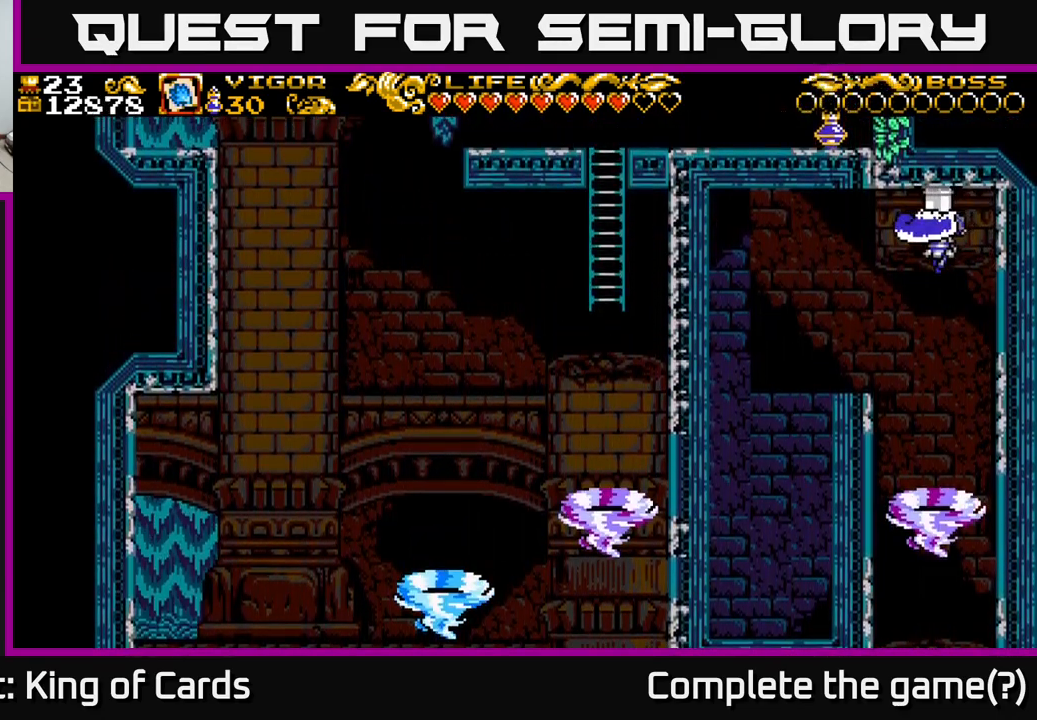
{"buttons": [], "right_stick": "center", "events": [[17, "DPAD_LEFT", "up"]]}
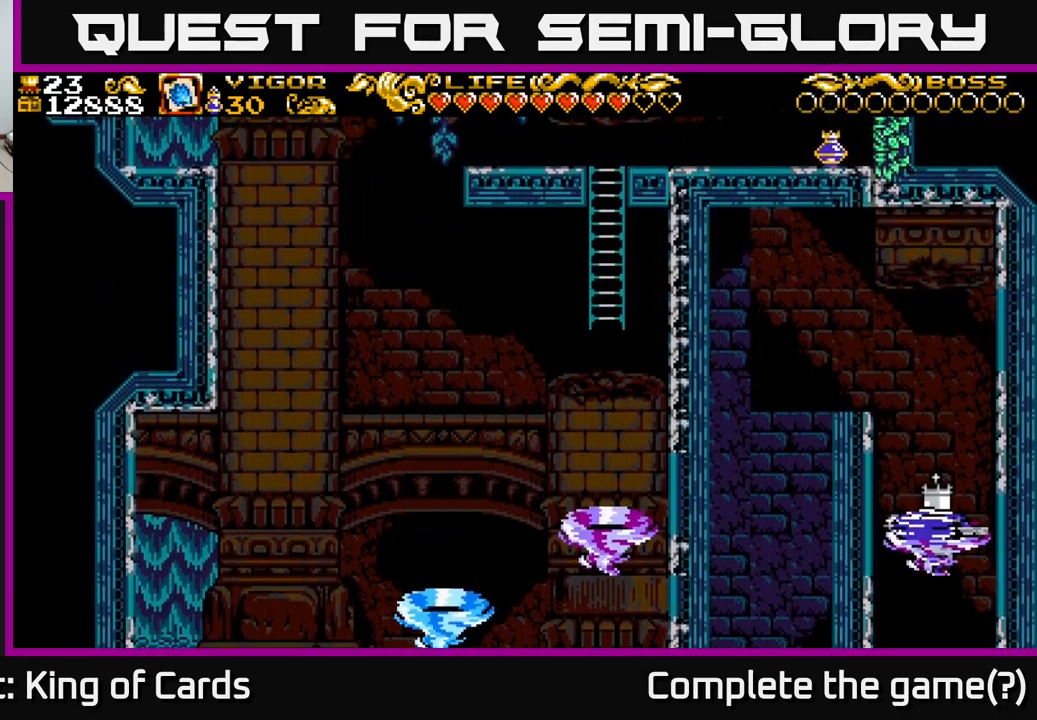
{"buttons": [], "right_stick": "center", "events": []}
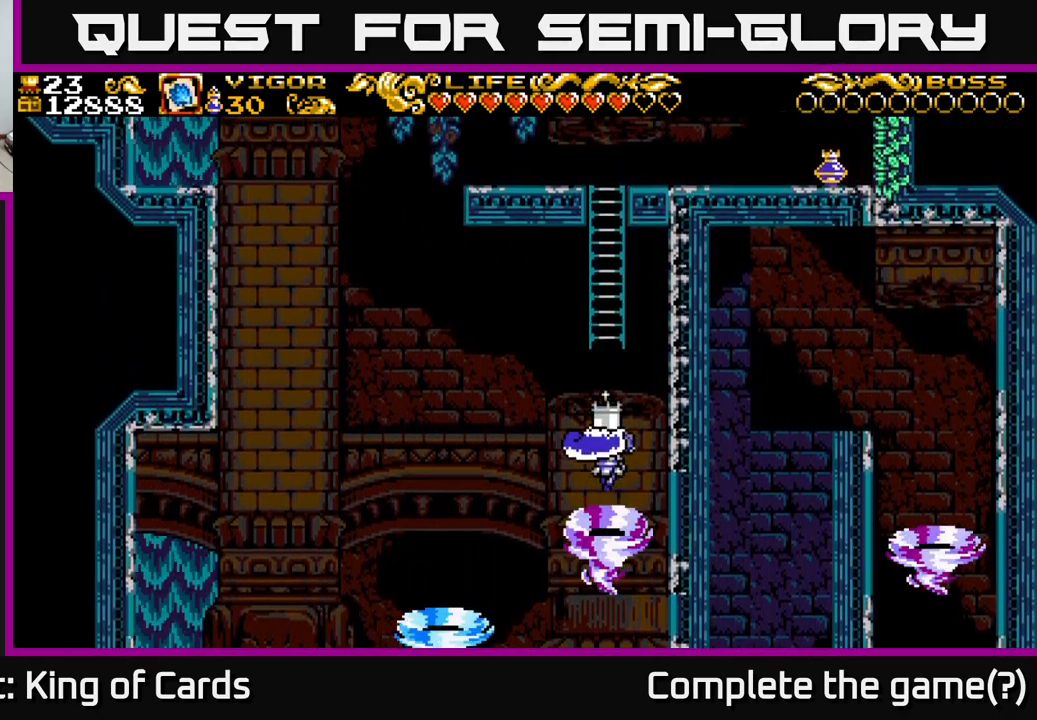
{"buttons": ["DPAD_UP"], "right_stick": "center", "events": [[184, "DPAD_UP", "down"]]}